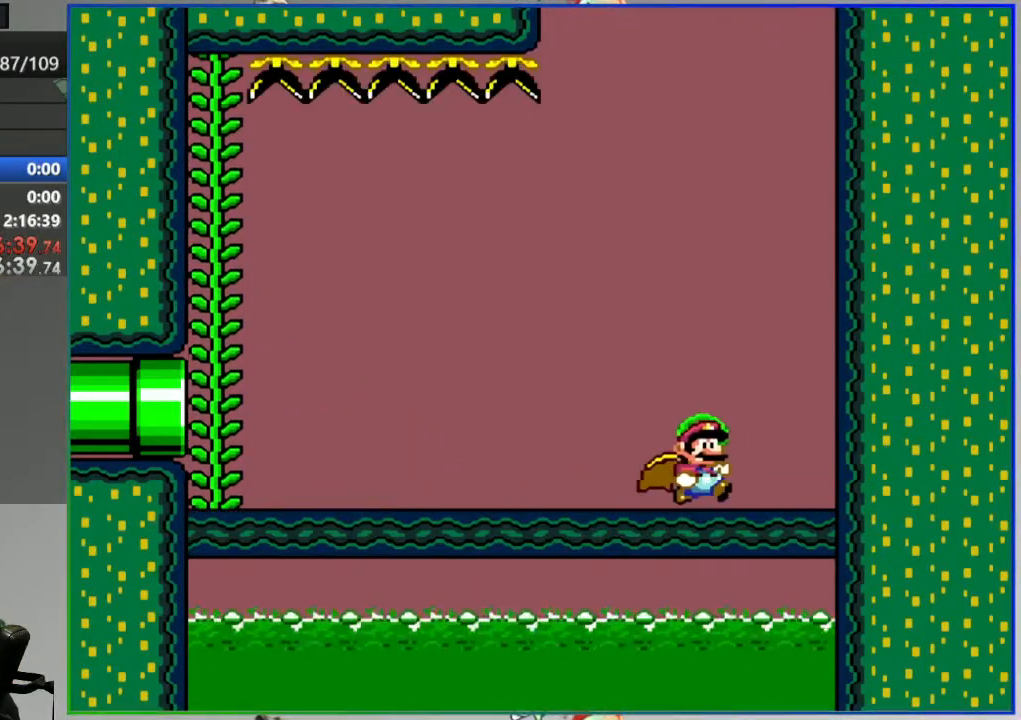
Gameplay with a controller (Nintendo layout); each line is a JSON object with the inputs held at the frame after it. "events" lists button and stick changes between this image and that frame as [ms after this image, input, new state], when the widget could be followed in between. Not read: DPAD_RIGHT L3 R3 START.
{"buttons": ["Y", "DPAD_LEFT"], "events": []}
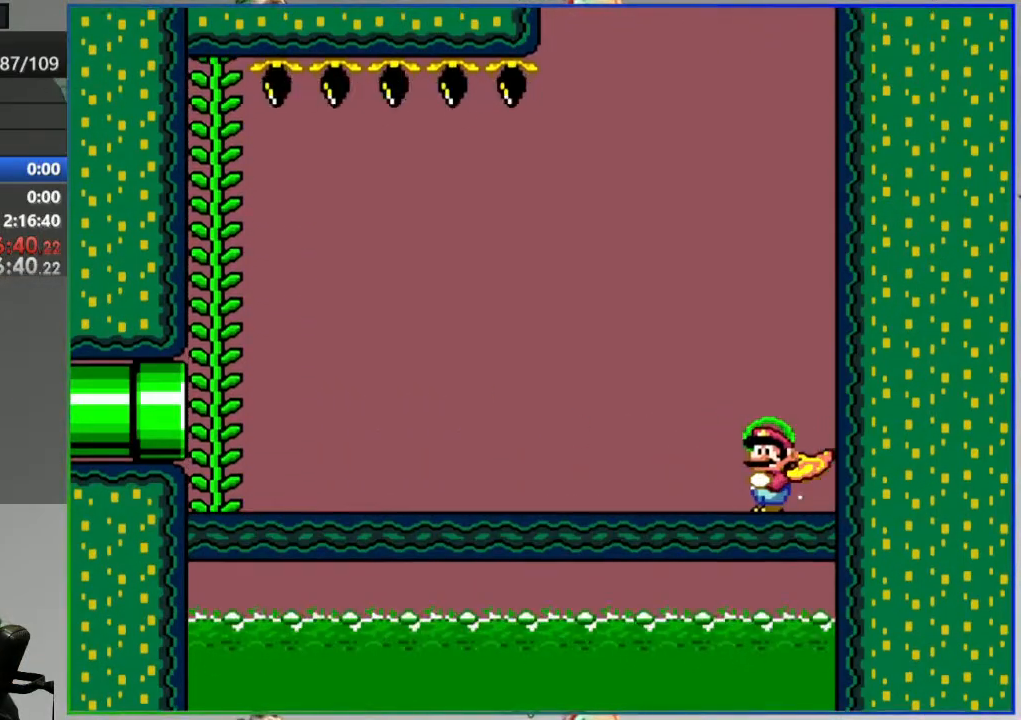
{"buttons": ["Y", "DPAD_LEFT"], "events": []}
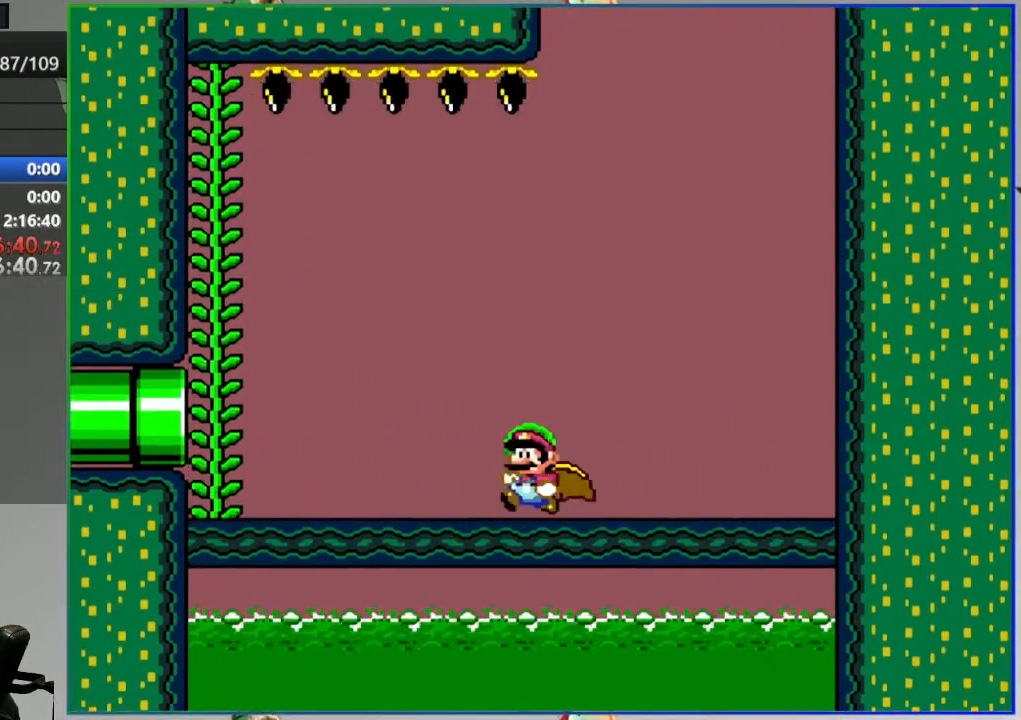
{"buttons": ["Y"], "events": [[100, "B", "down"], [150, "DPAD_LEFT", "up"], [183, "B", "up"], [200, "DPAD_UP", "down"], [250, "DPAD_UP", "up"]]}
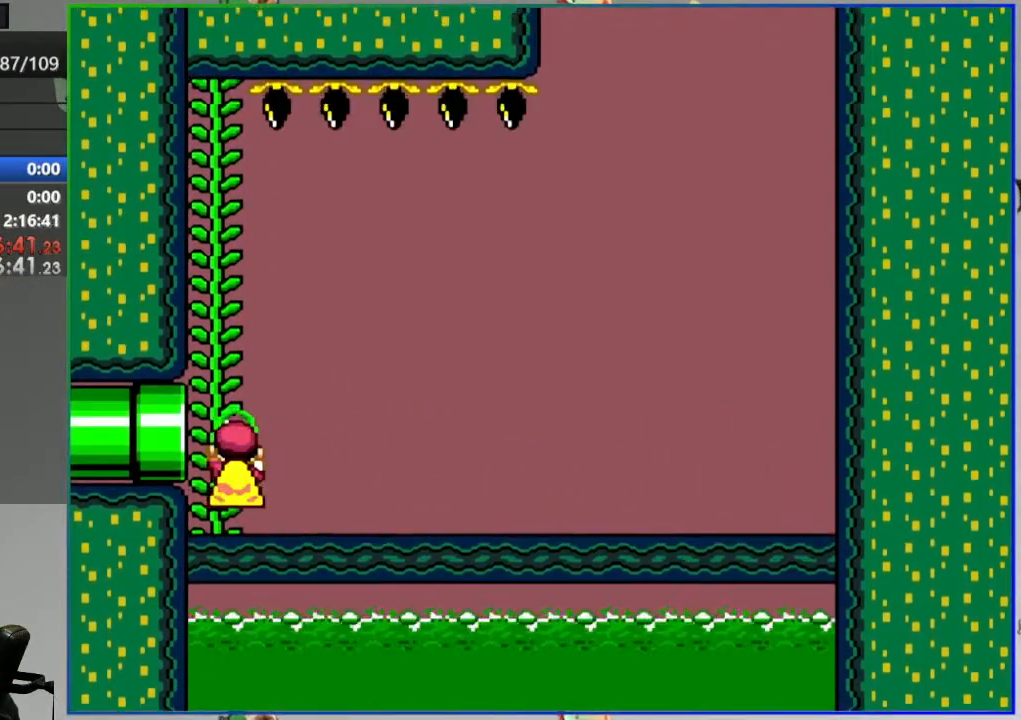
{"buttons": ["Y"], "events": []}
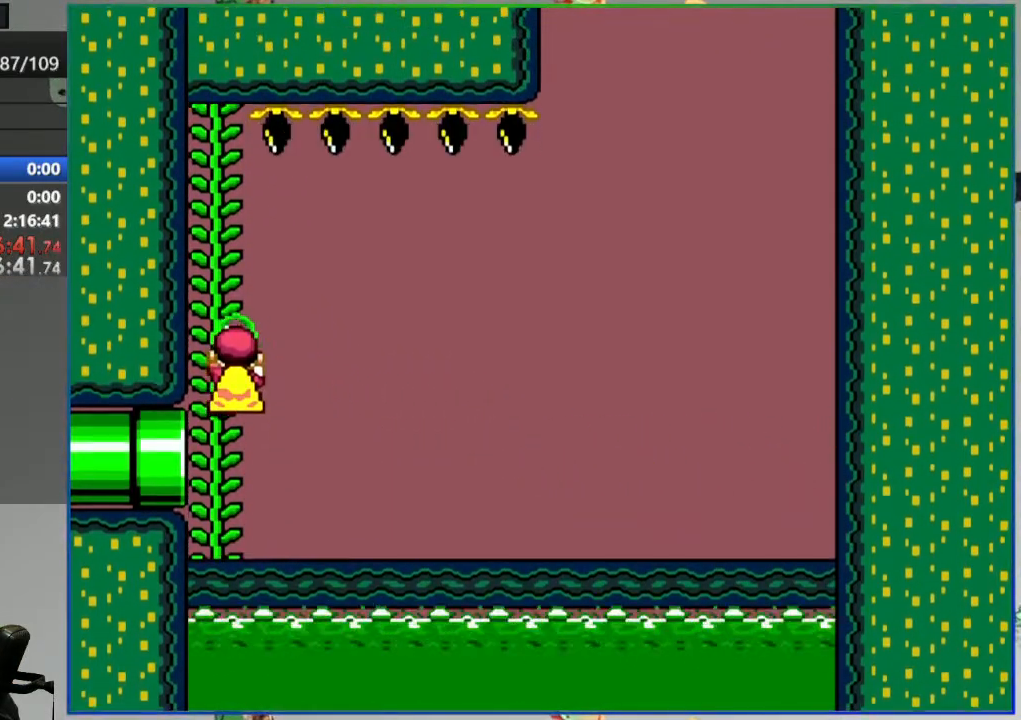
{"buttons": ["Y", "DPAD_LEFT"], "events": [[317, "B", "down"], [433, "B", "up"], [500, "DPAD_LEFT", "down"]]}
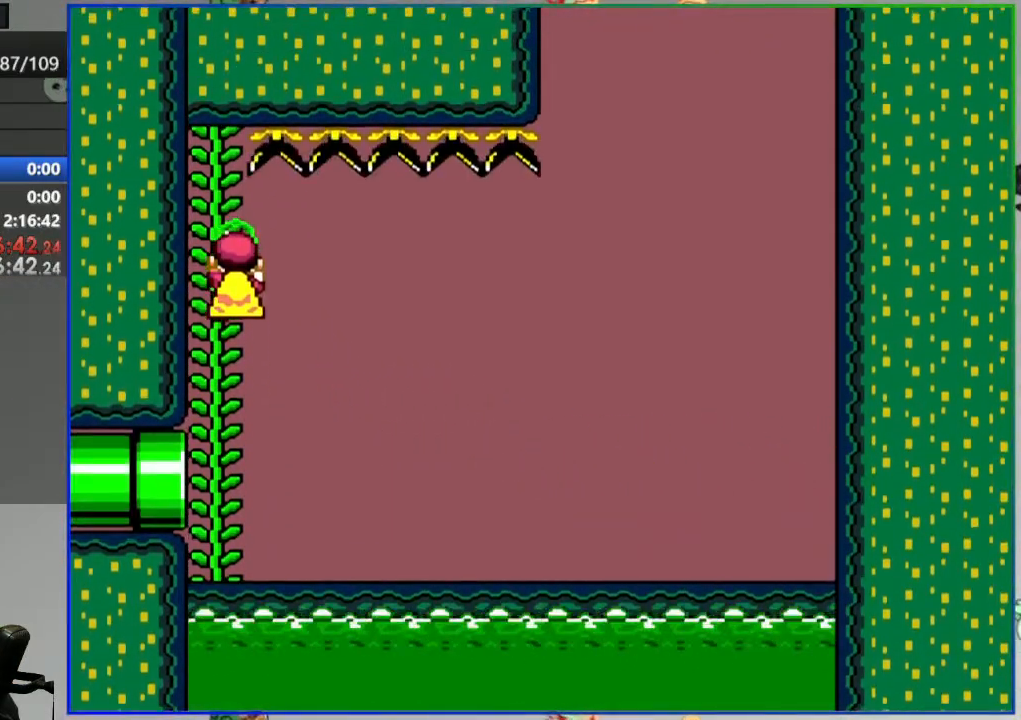
{"buttons": ["Y", "DPAD_LEFT"], "events": []}
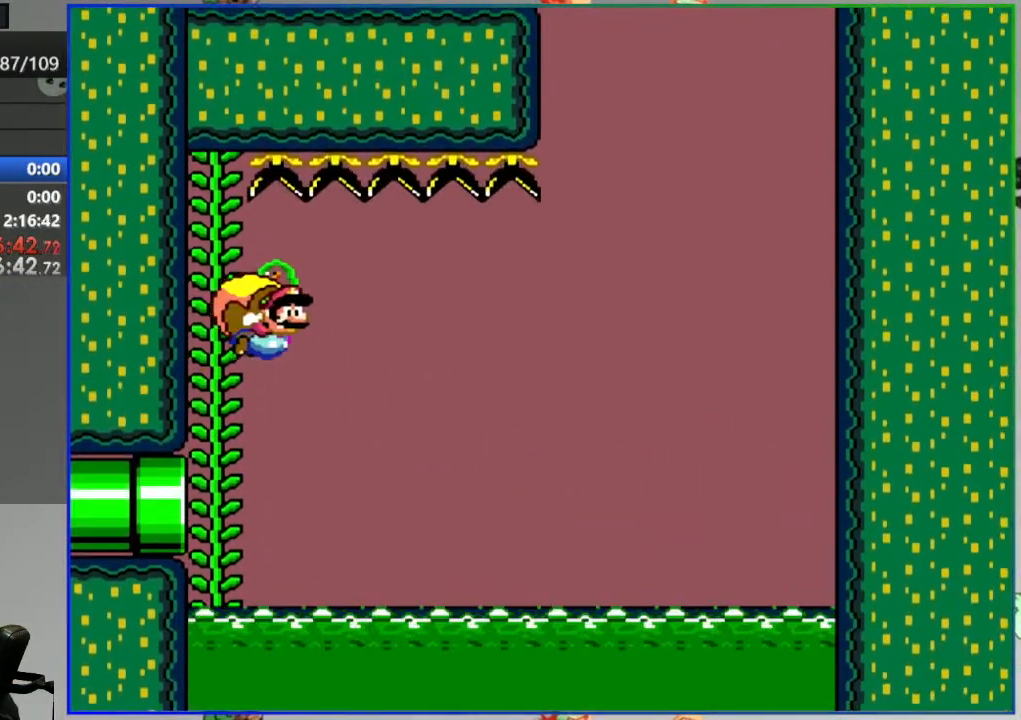
{"buttons": ["Y", "DPAD_LEFT"], "events": [[367, "DPAD_LEFT", "up"], [483, "DPAD_LEFT", "down"]]}
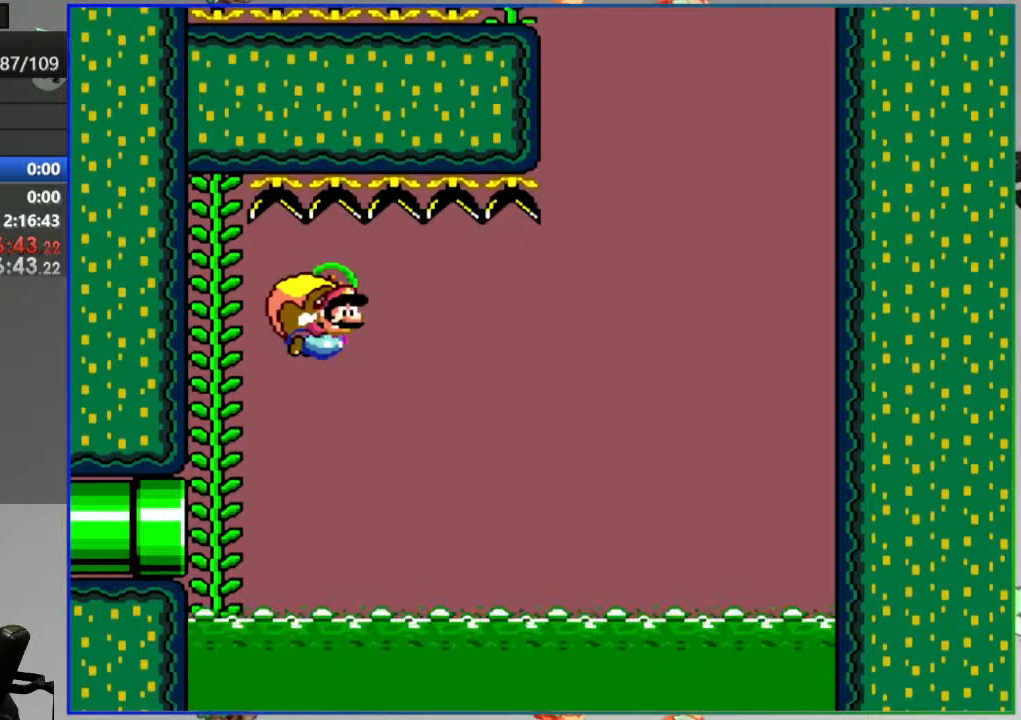
{"buttons": ["Y"], "events": [[367, "DPAD_LEFT", "up"]]}
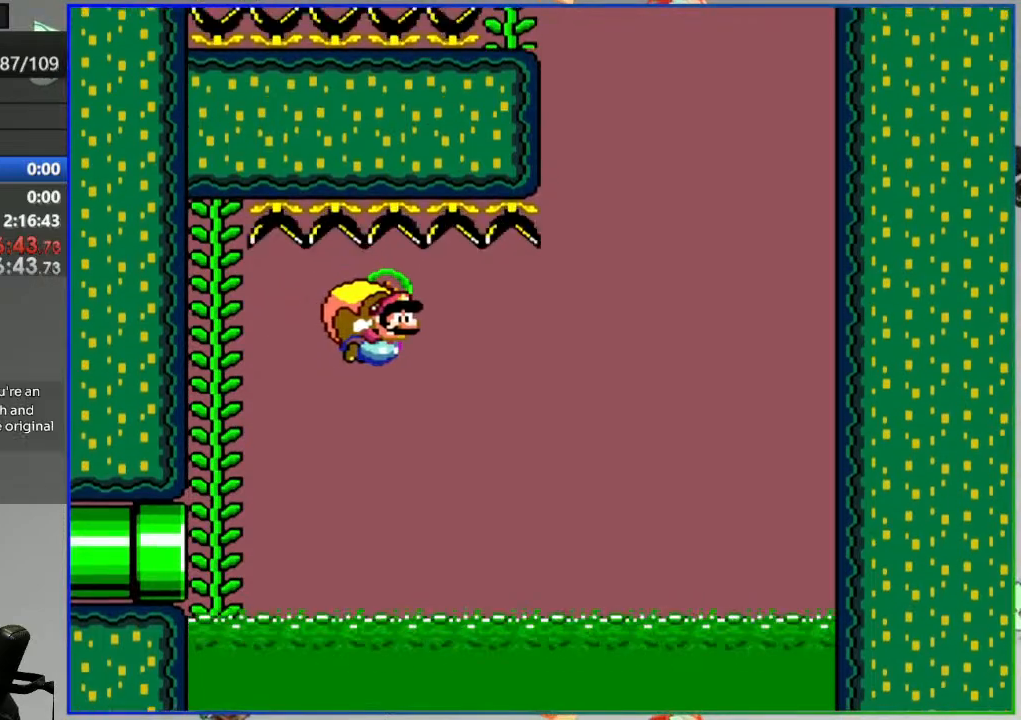
{"buttons": ["Y", "DPAD_LEFT"], "events": [[33, "DPAD_LEFT", "down"]]}
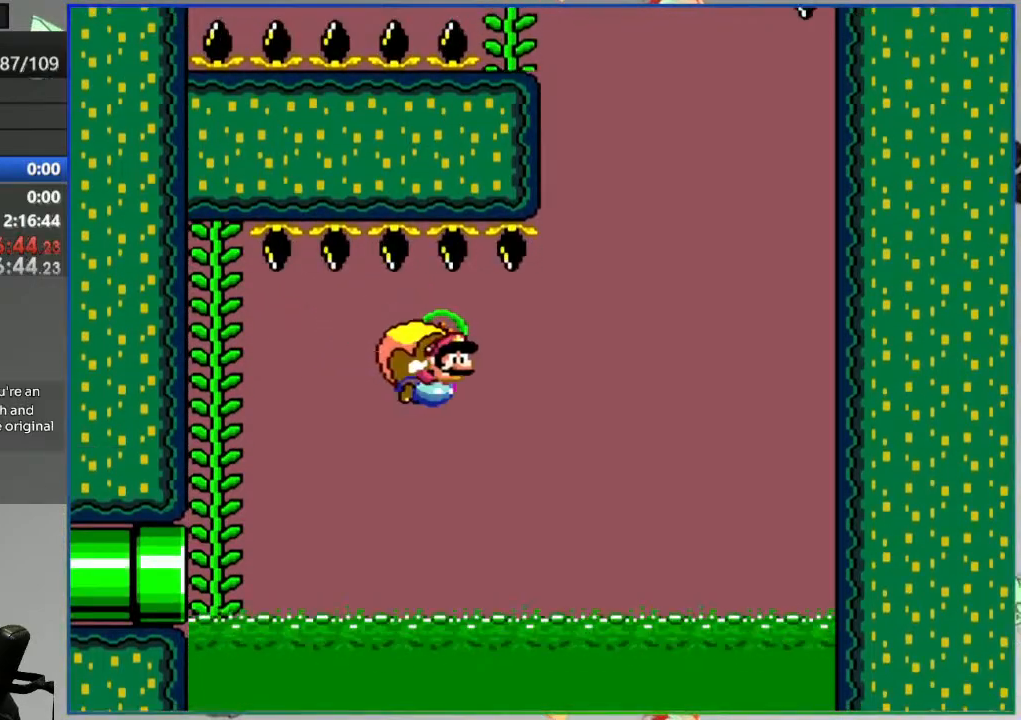
{"buttons": ["Y", "DPAD_LEFT"], "events": [[317, "DPAD_LEFT", "up"], [417, "DPAD_LEFT", "down"]]}
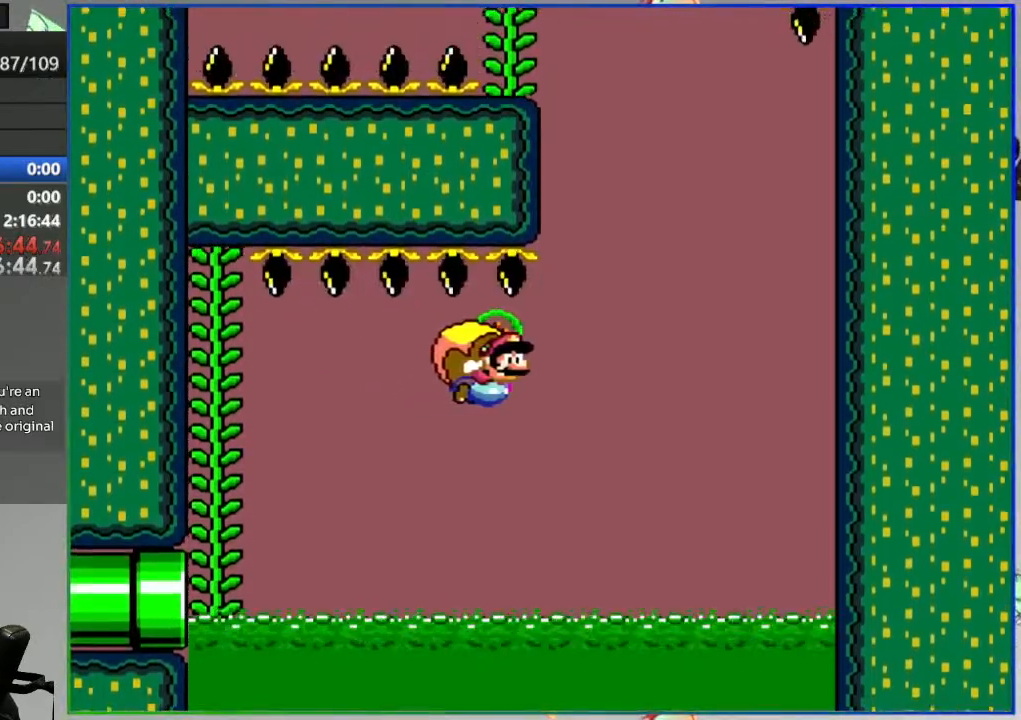
{"buttons": ["Y", "DPAD_LEFT"], "events": []}
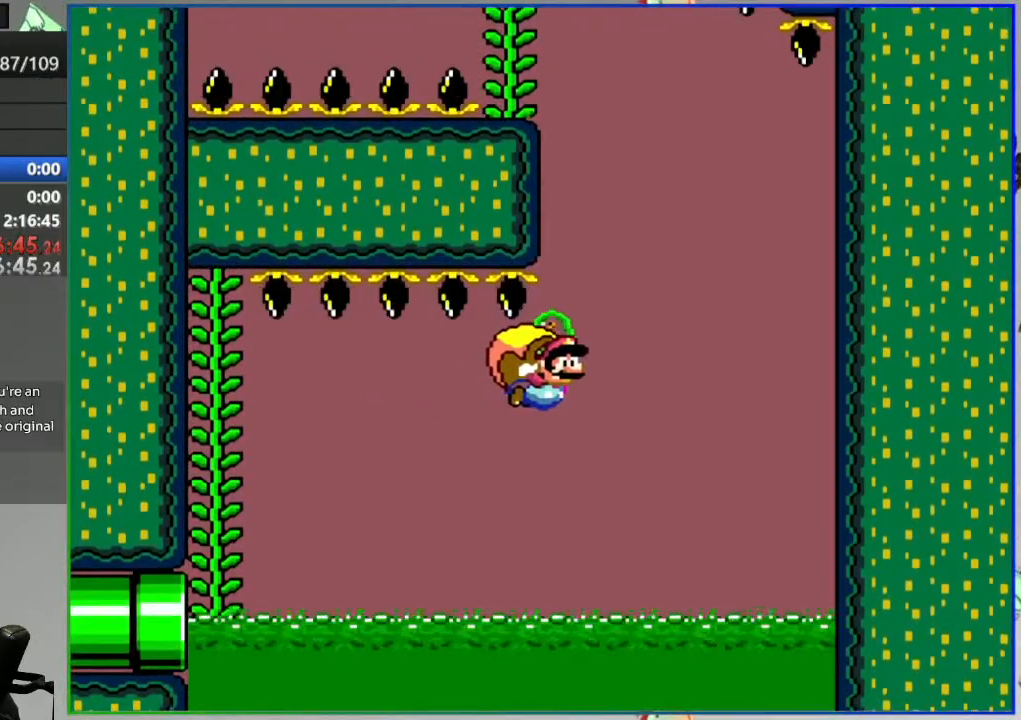
{"buttons": ["Y", "DPAD_LEFT"], "events": []}
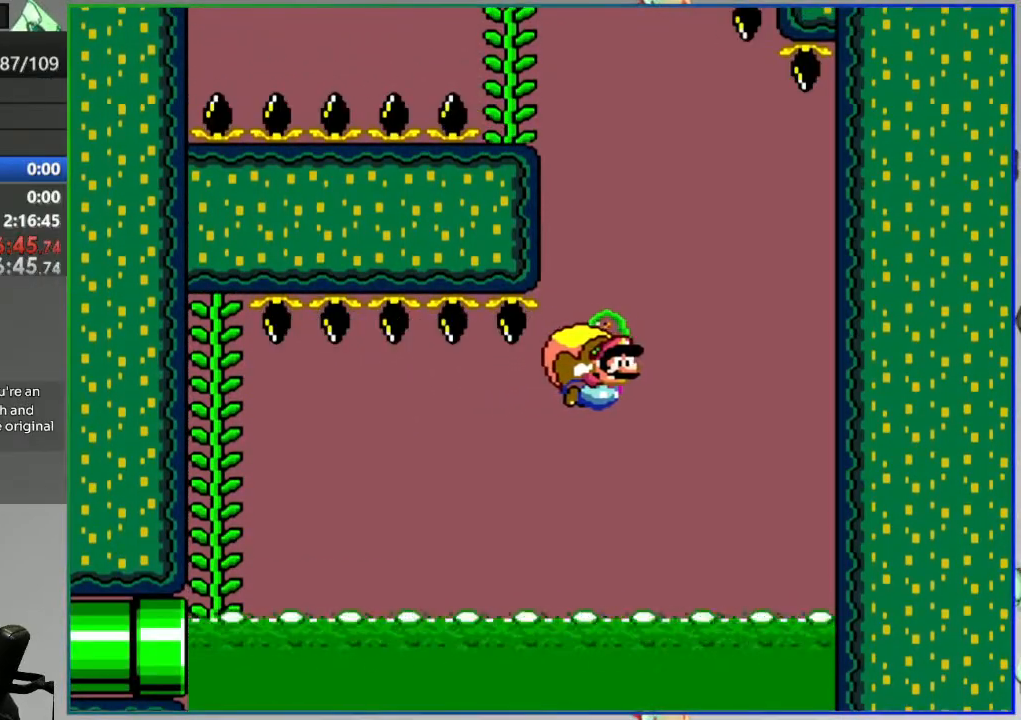
{"buttons": ["Y", "DPAD_LEFT"], "events": []}
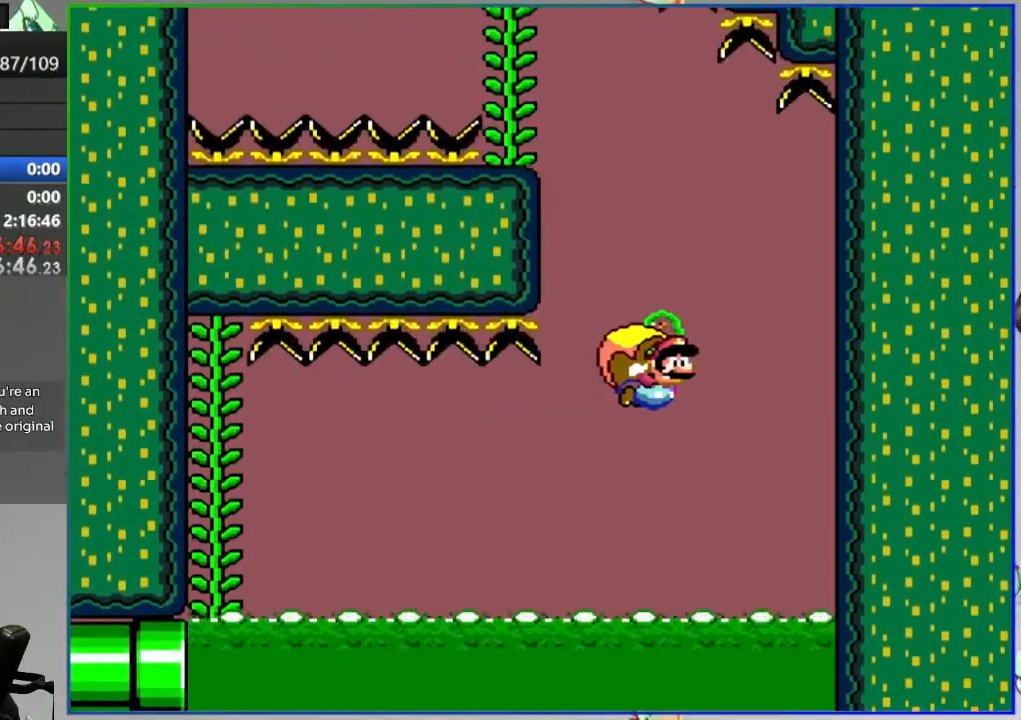
{"buttons": ["Y", "DPAD_LEFT"], "events": []}
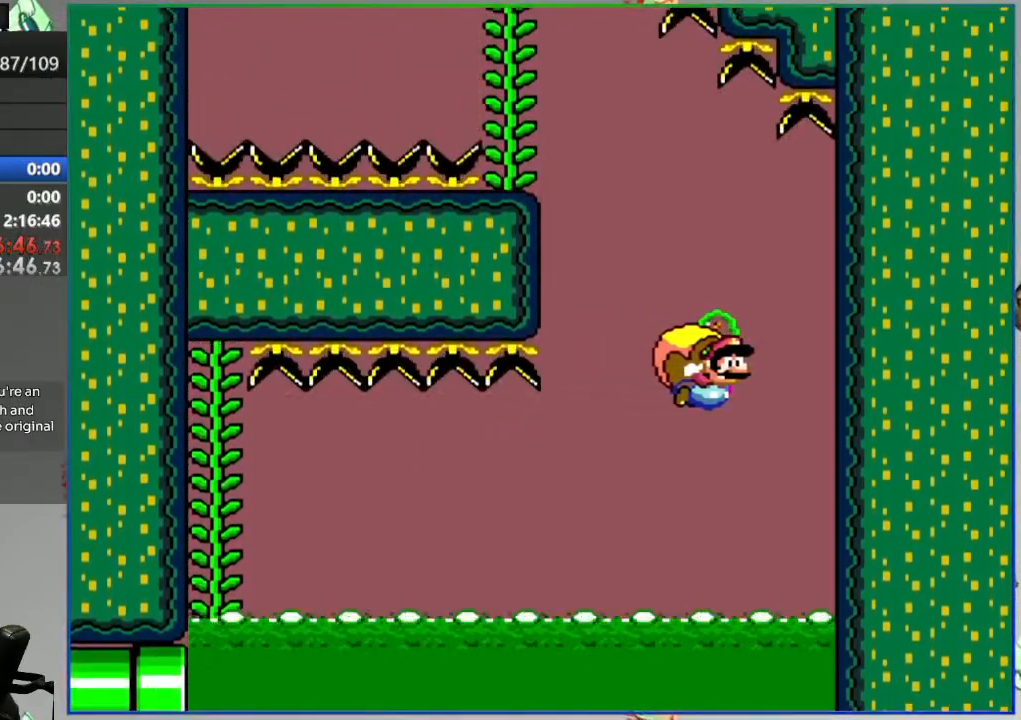
{"buttons": ["Y", "DPAD_LEFT"], "events": []}
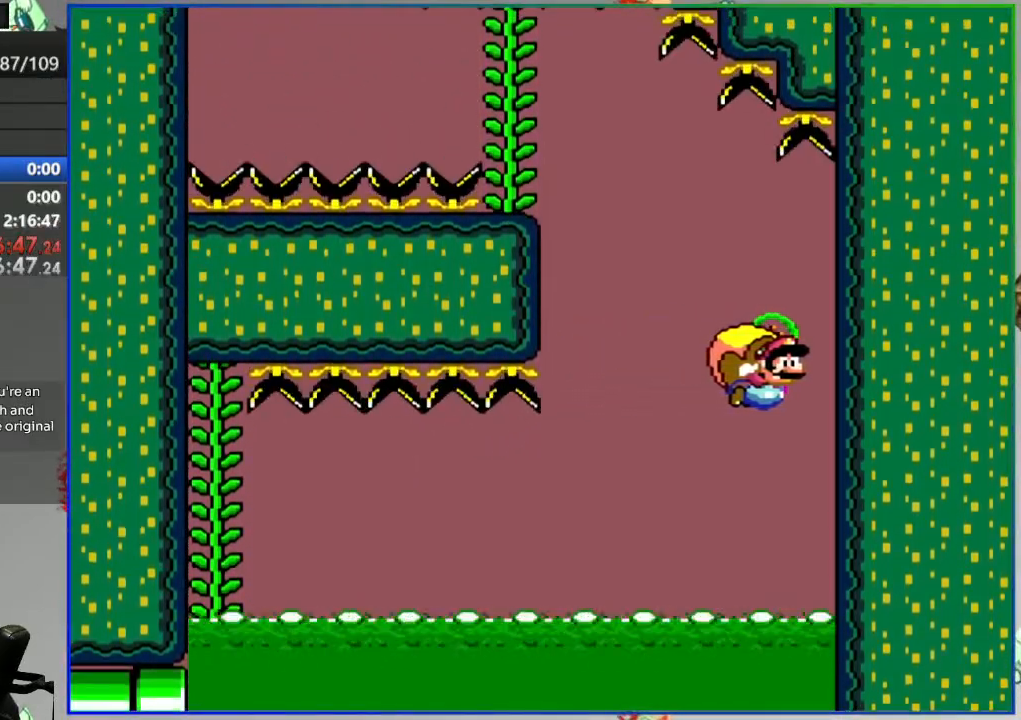
{"buttons": ["Y"], "events": [[17, "X", "down"], [117, "X", "up"], [250, "DPAD_LEFT", "up"]]}
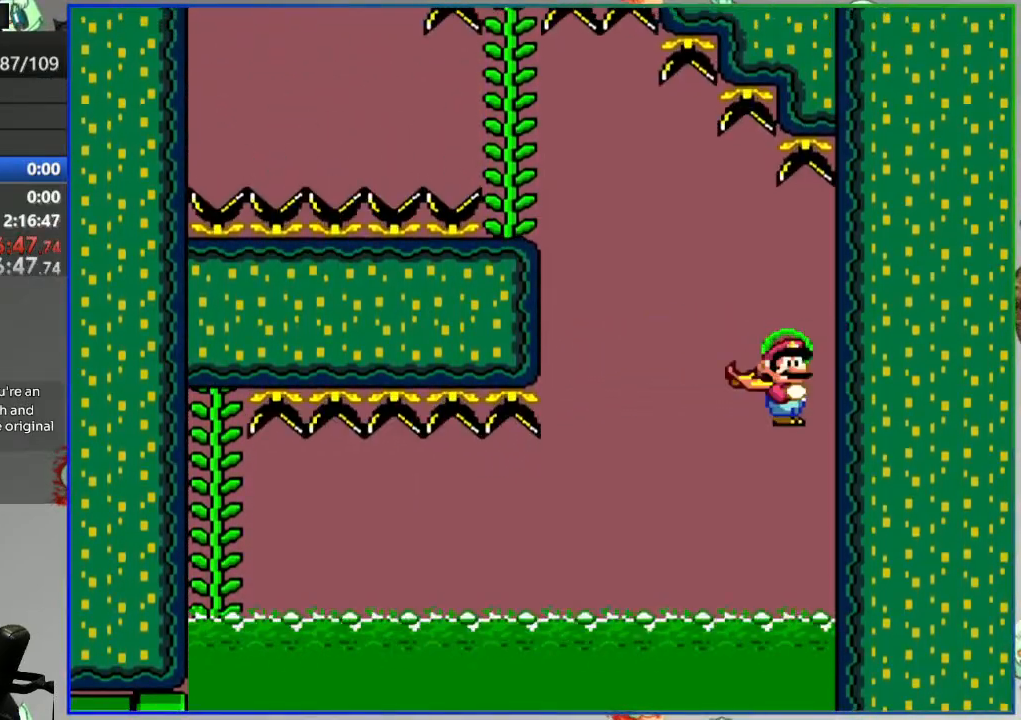
{"buttons": ["Y"], "events": [[333, "B", "down"], [433, "B", "up"]]}
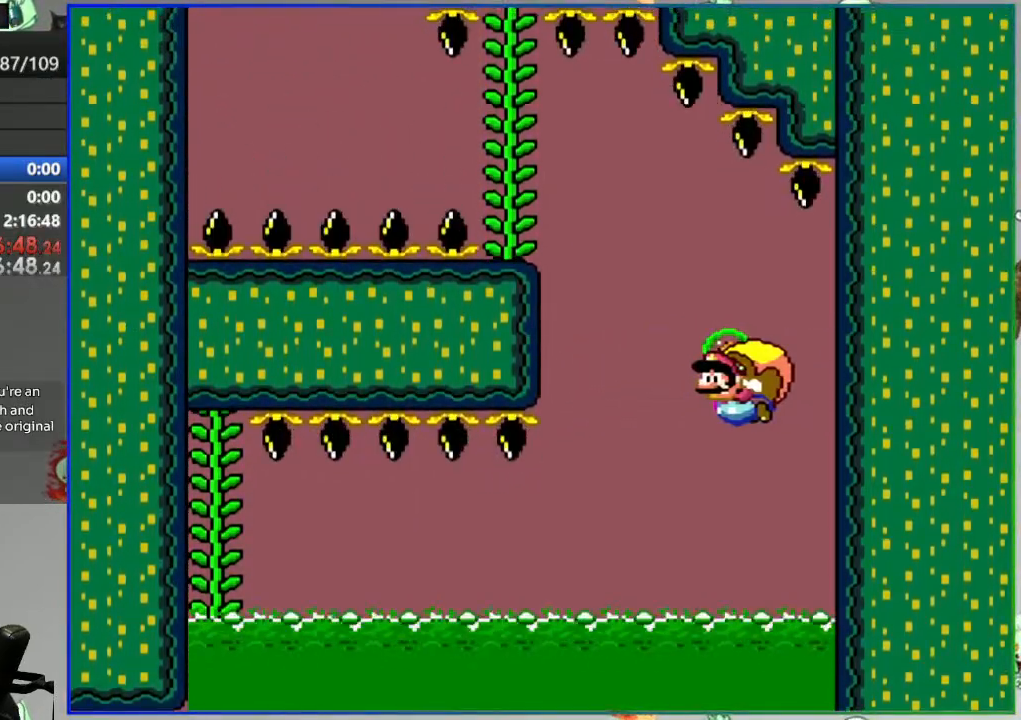
{"buttons": ["Y"], "events": []}
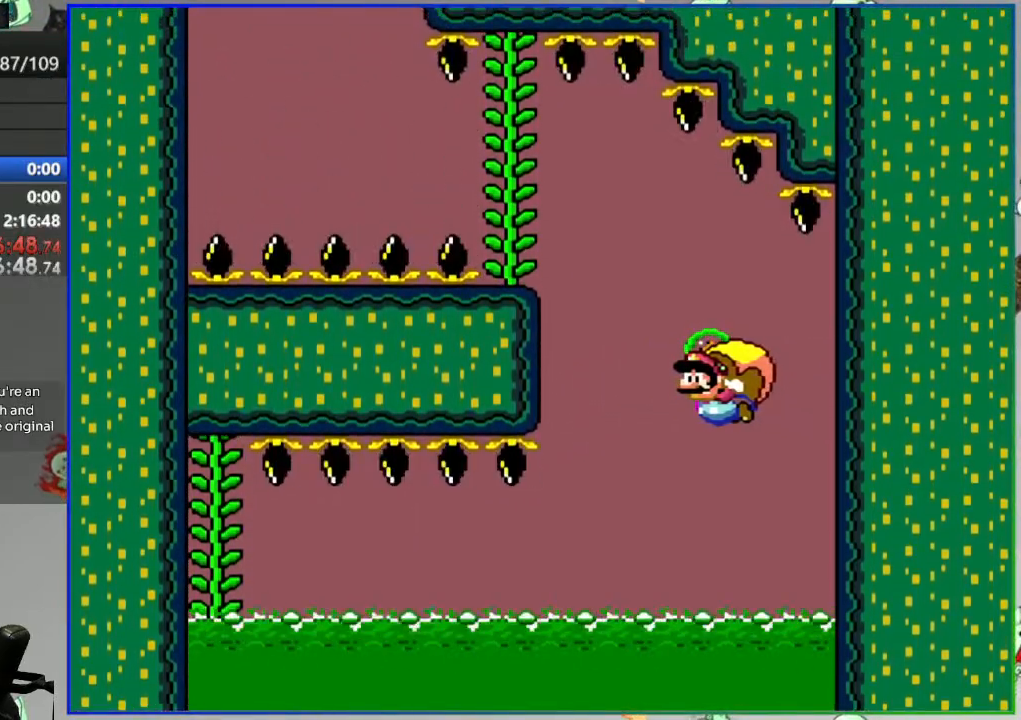
{"buttons": ["Y"], "events": []}
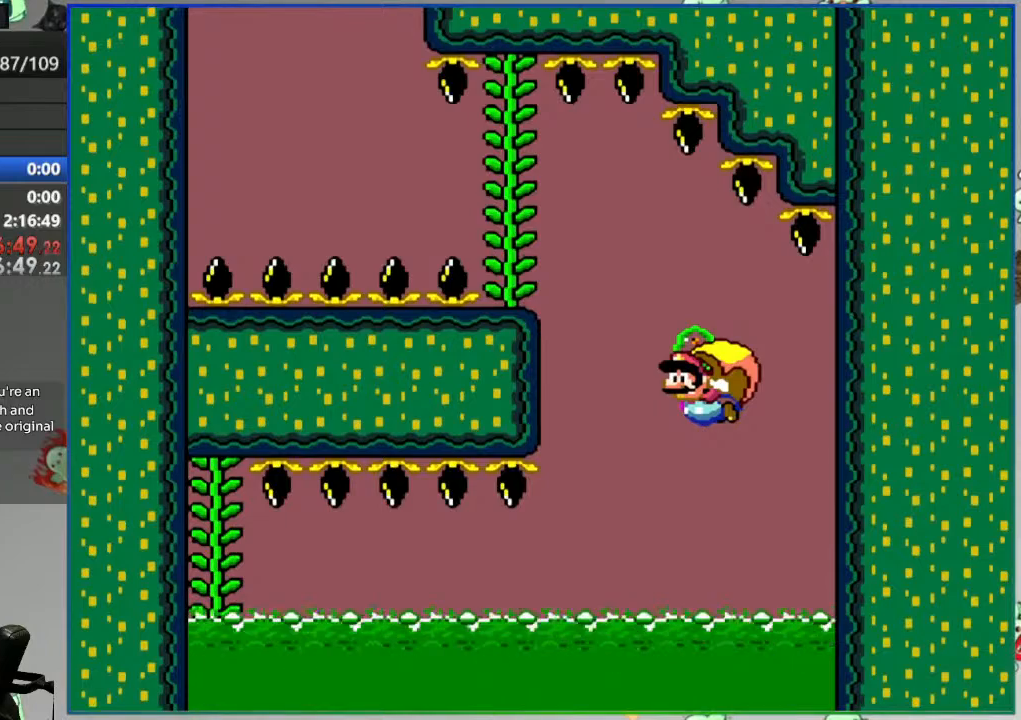
{"buttons": ["Y"], "events": []}
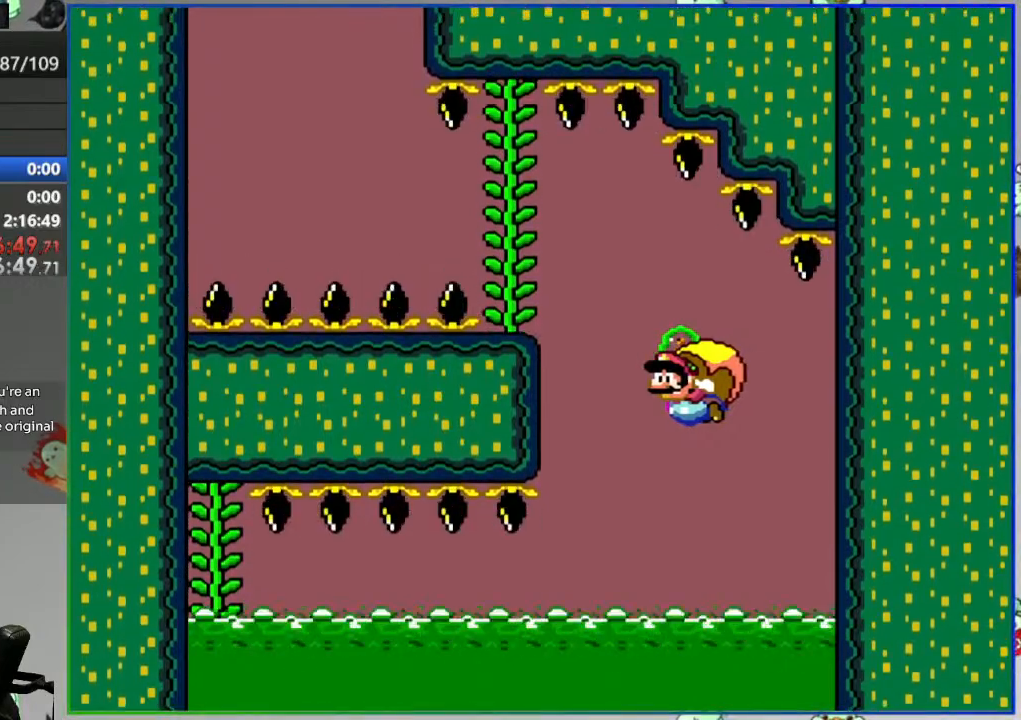
{"buttons": ["Y"], "events": []}
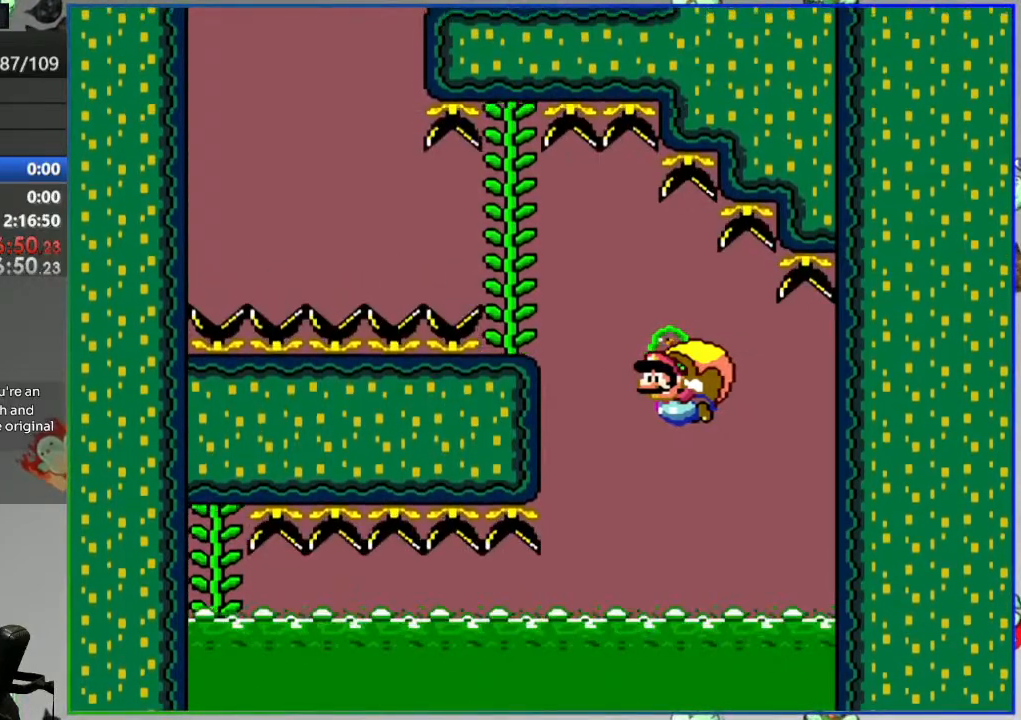
{"buttons": ["Y"], "events": []}
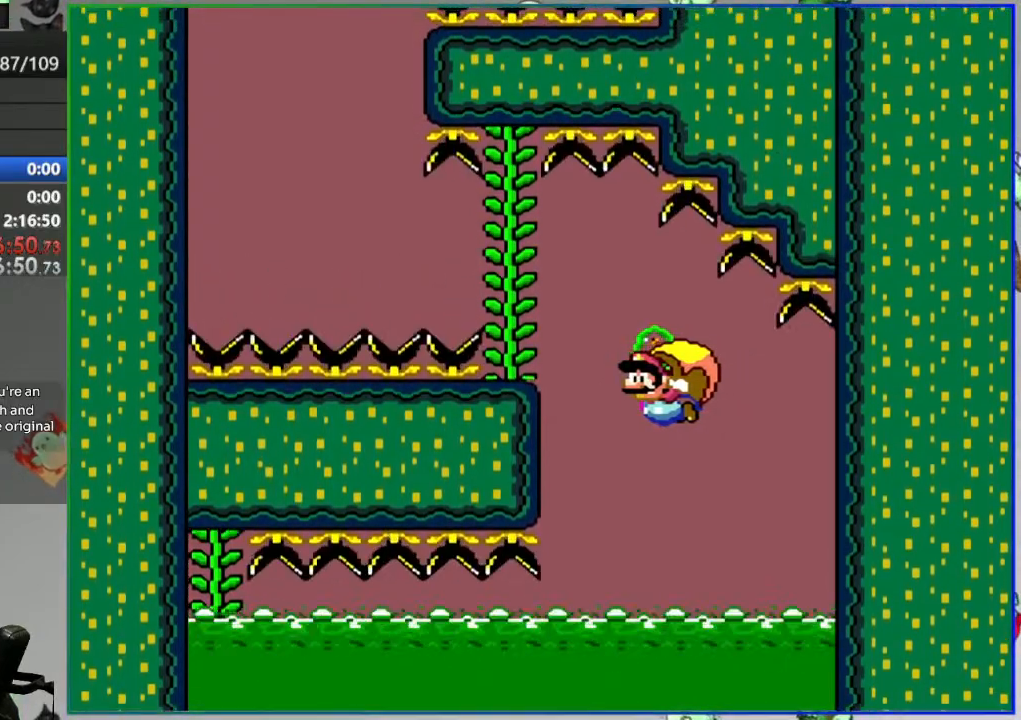
{"buttons": ["Y"], "events": []}
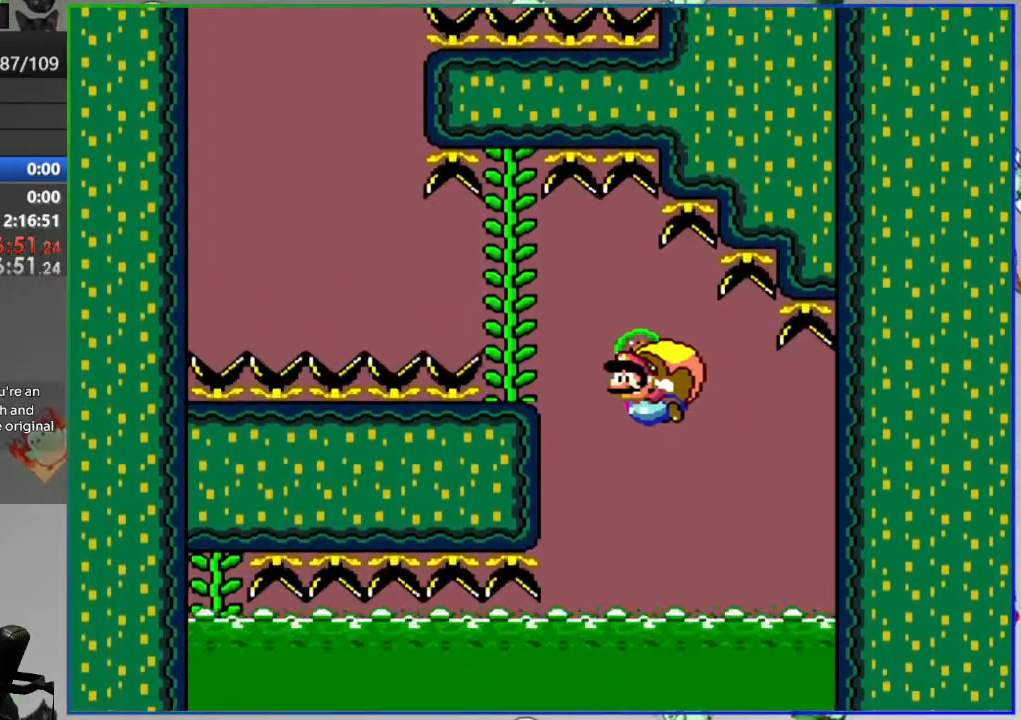
{"buttons": ["Y"], "events": []}
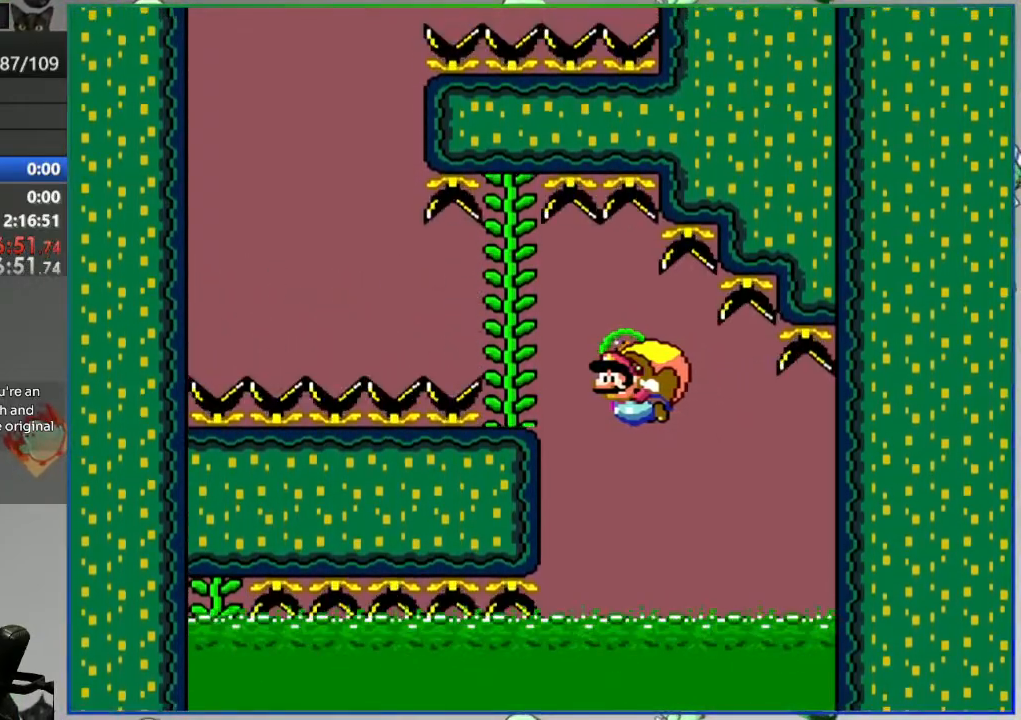
{"buttons": ["Y"], "events": []}
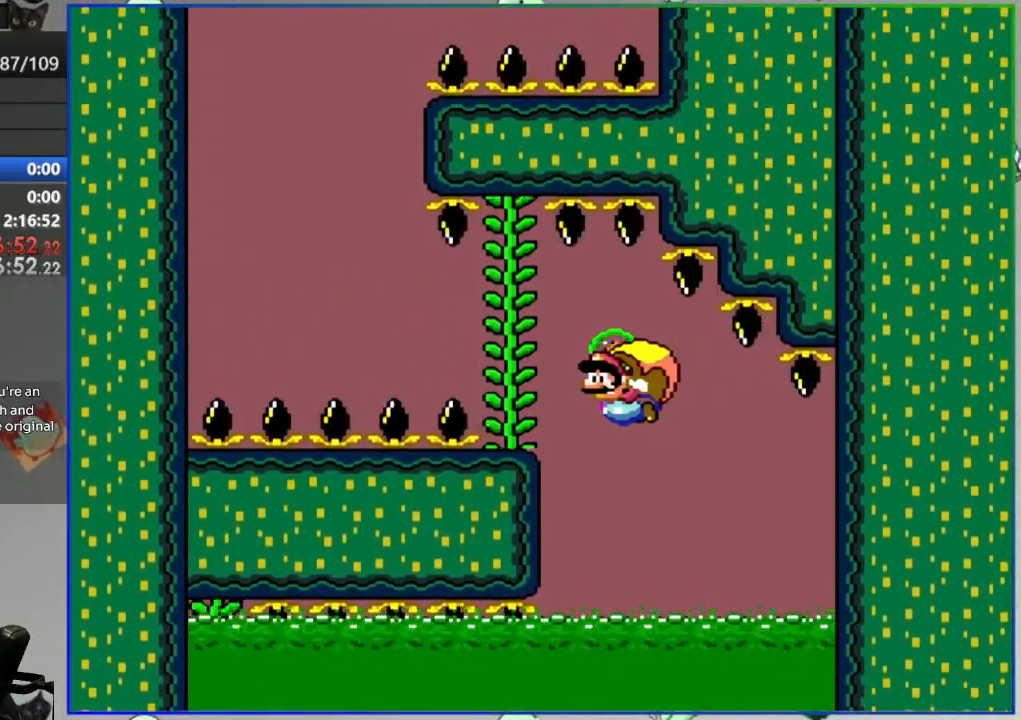
{"buttons": ["Y"], "events": []}
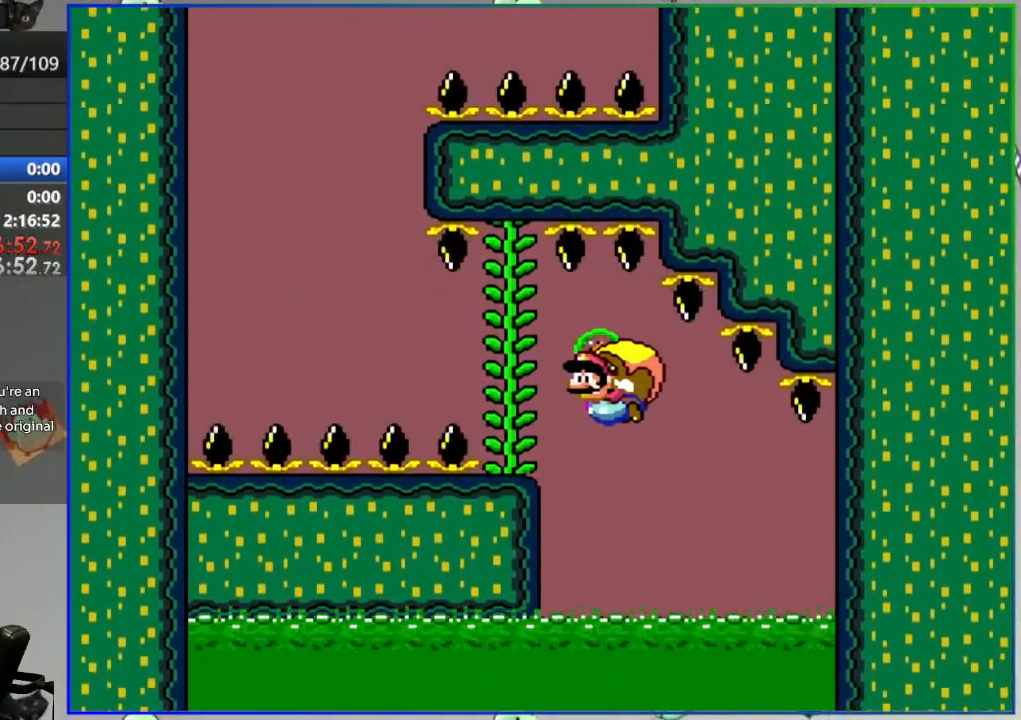
{"buttons": ["Y"], "events": []}
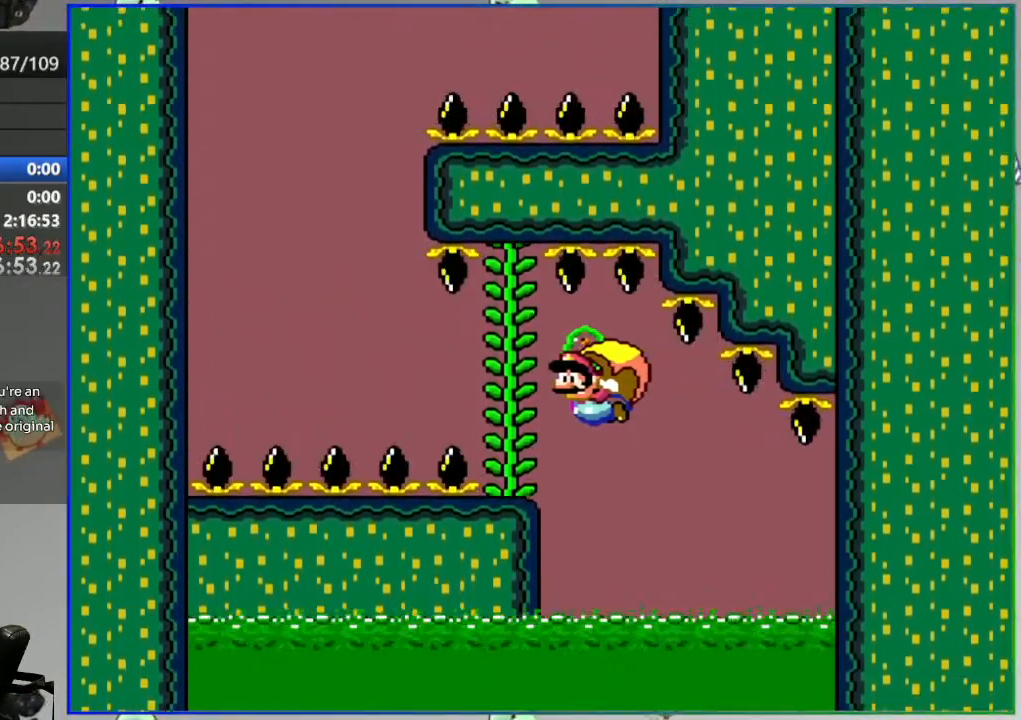
{"buttons": ["Y"], "events": [[150, "DPAD_LEFT", "down"], [233, "DPAD_LEFT", "up"]]}
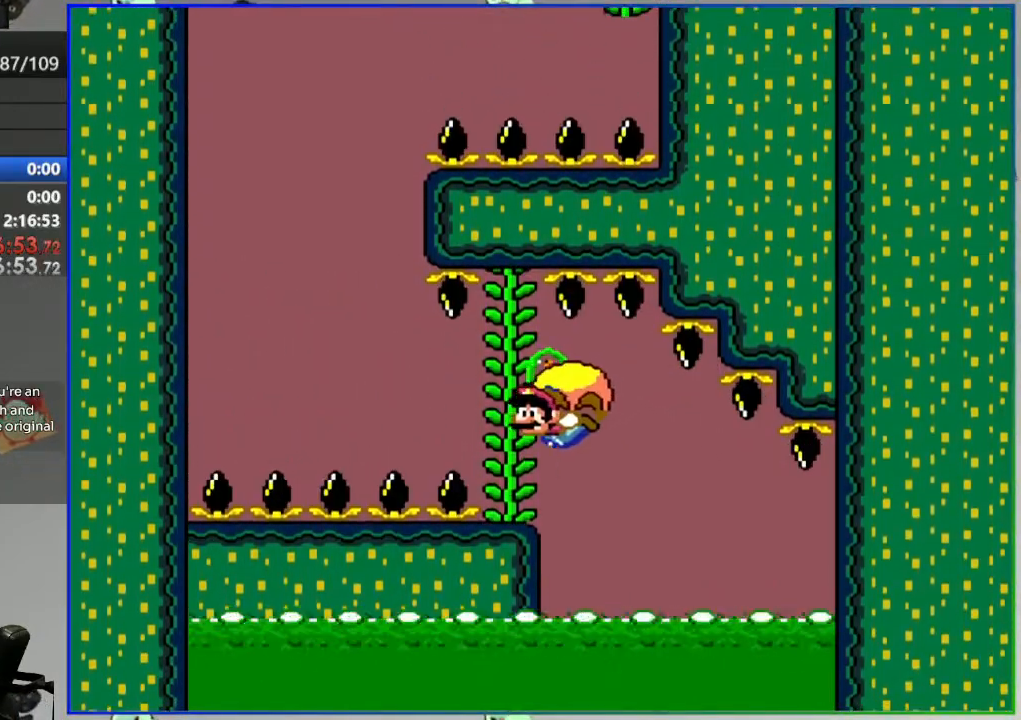
{"buttons": ["Y"], "events": []}
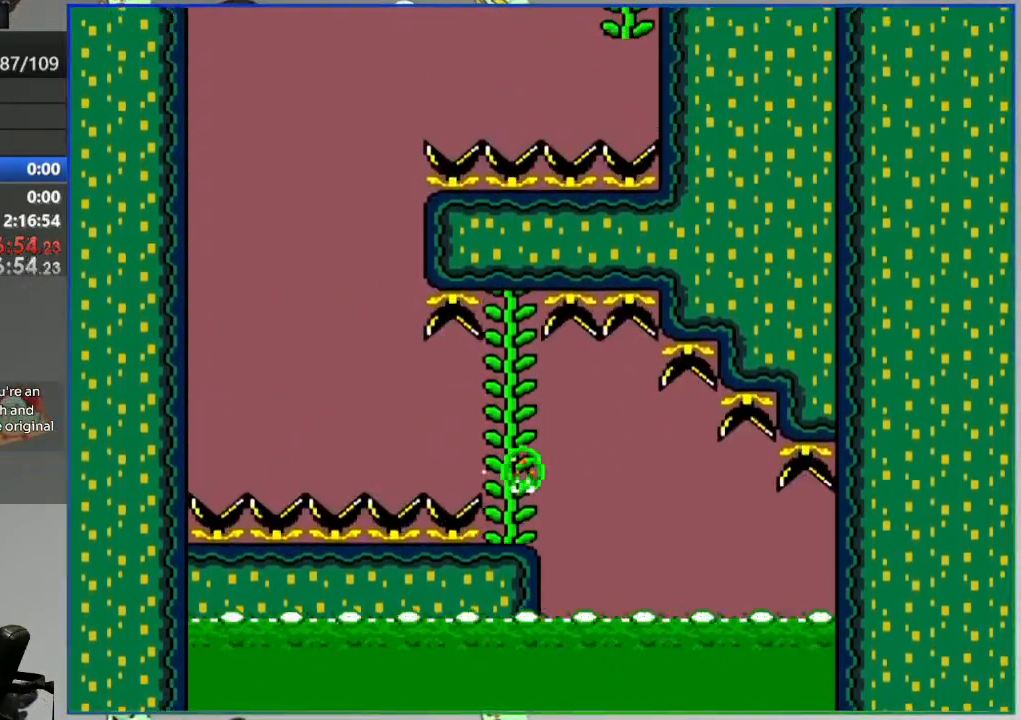
{"buttons": ["A"], "events": [[100, "Y", "up"], [200, "L2", "down"], [317, "A", "down"], [367, "L2", "up"], [417, "A", "up"], [483, "A", "down"]]}